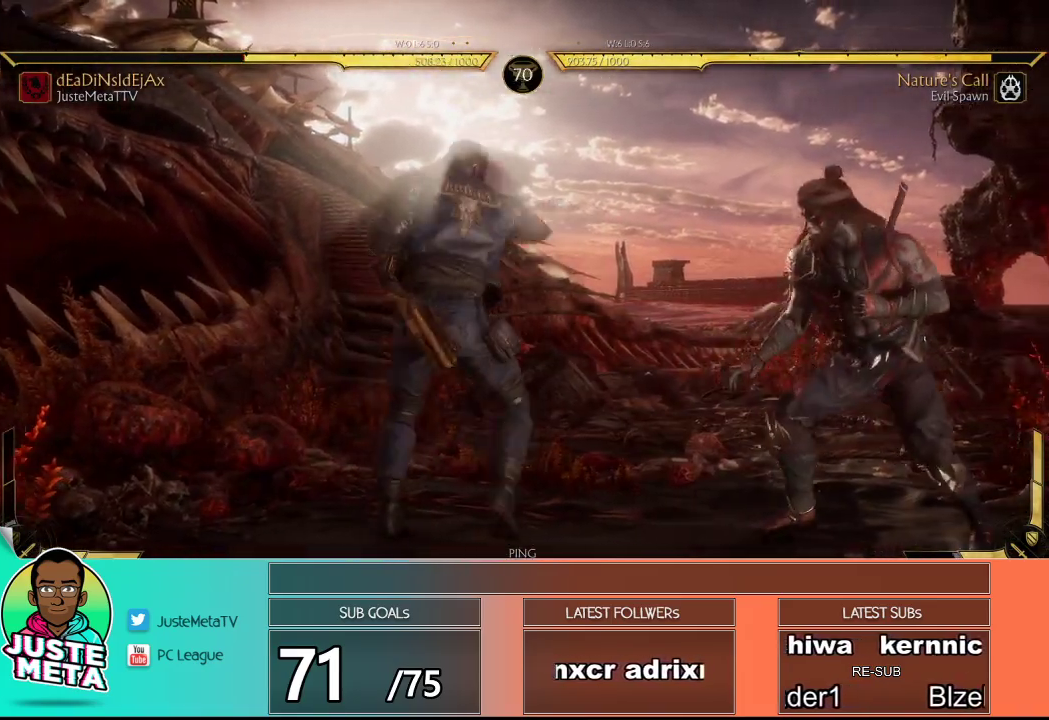
Gameplay with a controller (arcade stick); each line is a JSON object with the inputs held at the frame after it. "events" lists button and stick changes between this image and that frame as [ms after this image, input, new state], when the widget could be followed in between. Not read: L3 R3.
{"buttons": ["R2"], "left_stick": "center", "events": []}
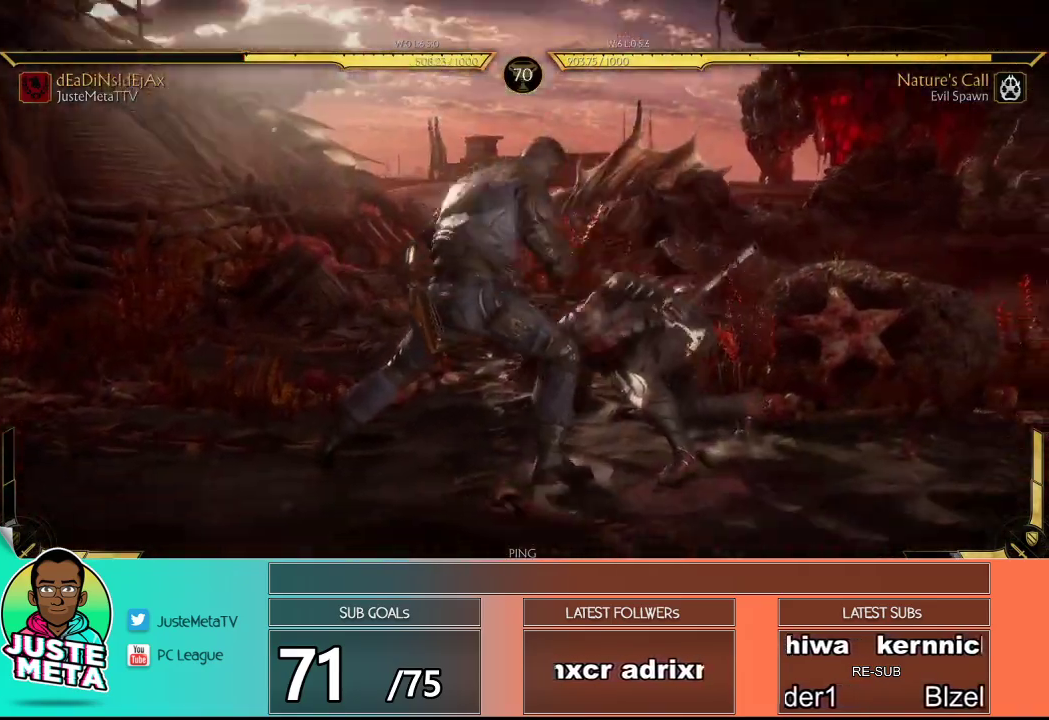
{"buttons": [], "left_stick": "center", "events": [[367, "R2", "up"]]}
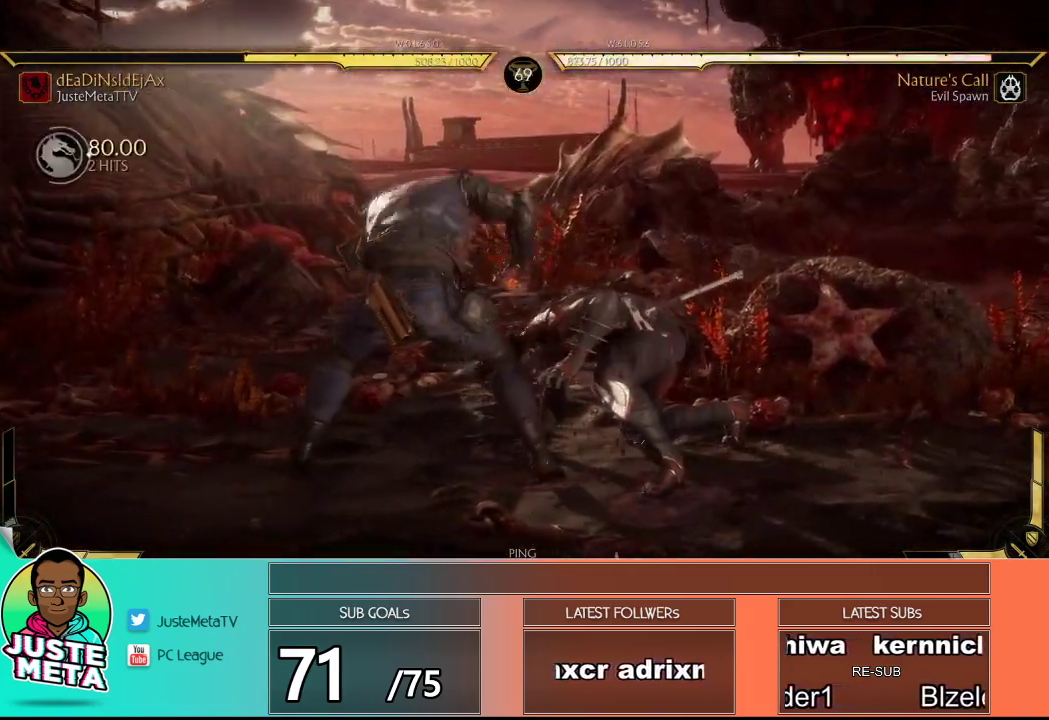
{"buttons": ["R2"], "left_stick": "center", "events": [[50, "R2", "down"]]}
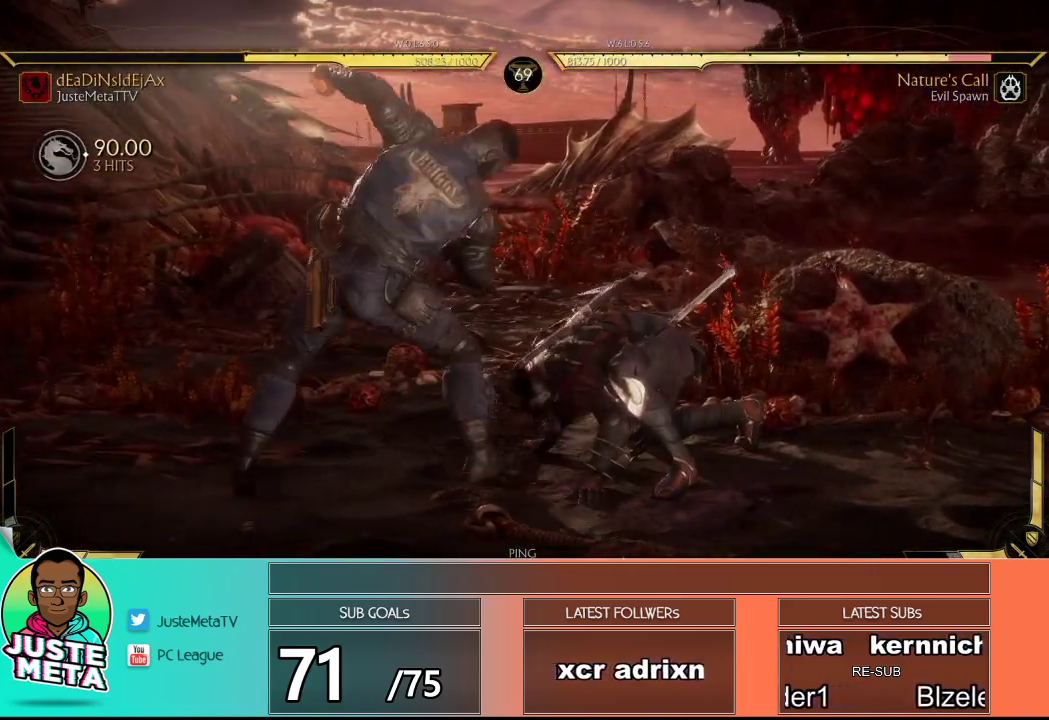
{"buttons": ["R2"], "left_stick": "center", "events": []}
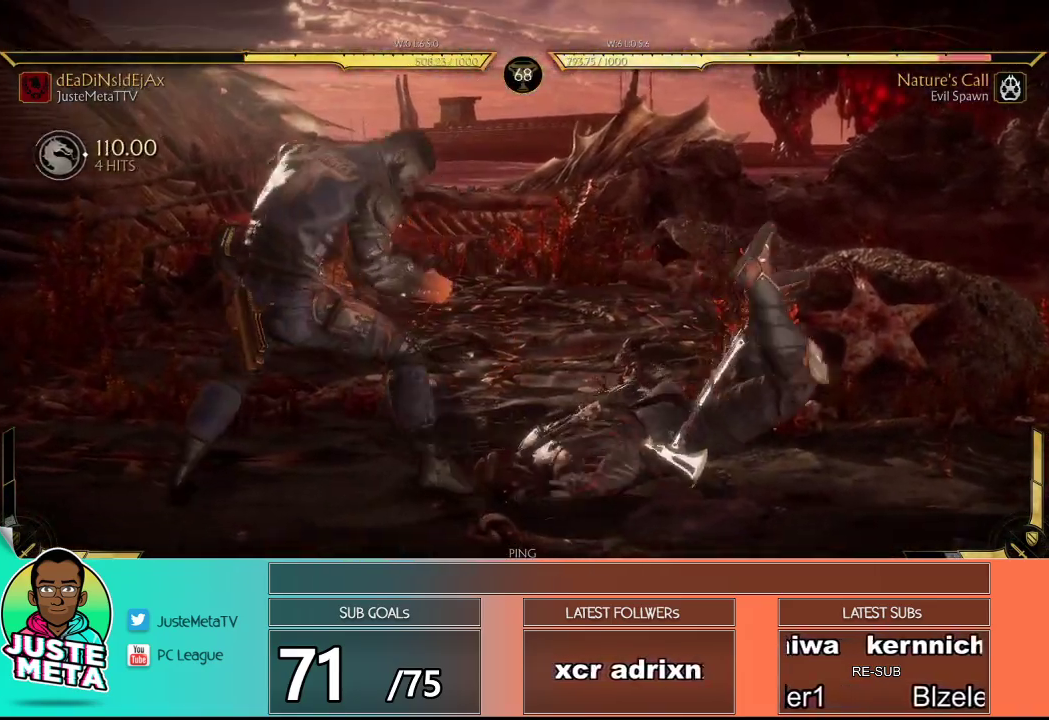
{"buttons": ["TRIANGLE"], "left_stick": "left", "events": [[33, "R2", "up"], [33, "left_stick", "left"], [100, "left_stick", "center"], [200, "left_stick", "left"], [433, "TRIANGLE", "down"]]}
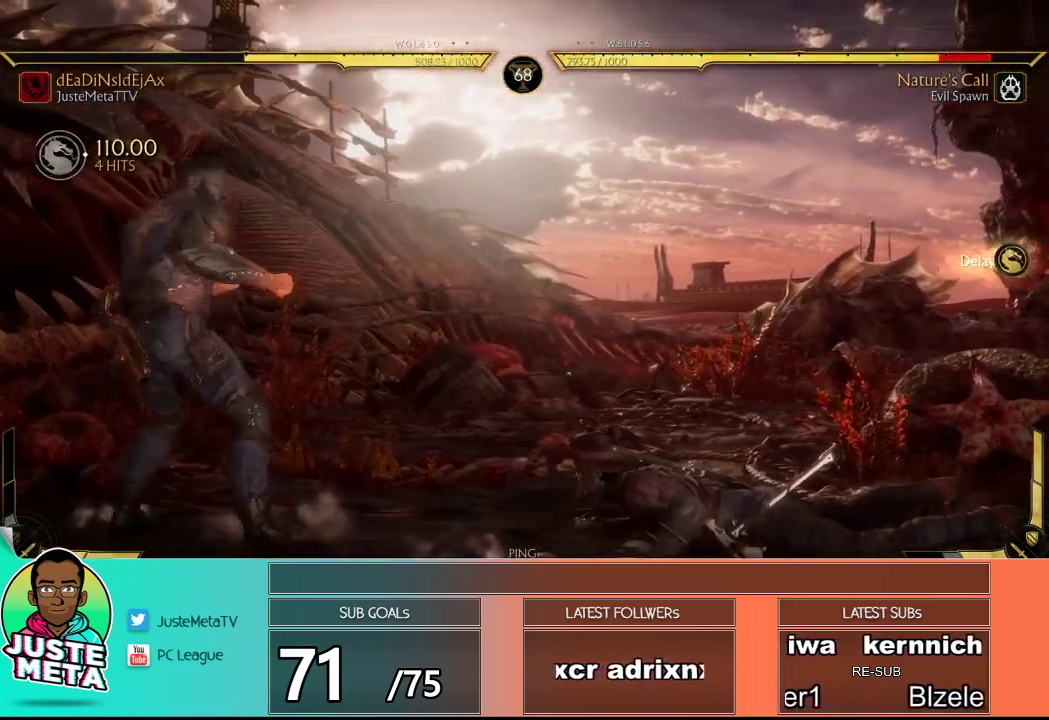
{"buttons": ["TRIANGLE"], "left_stick": "left", "events": []}
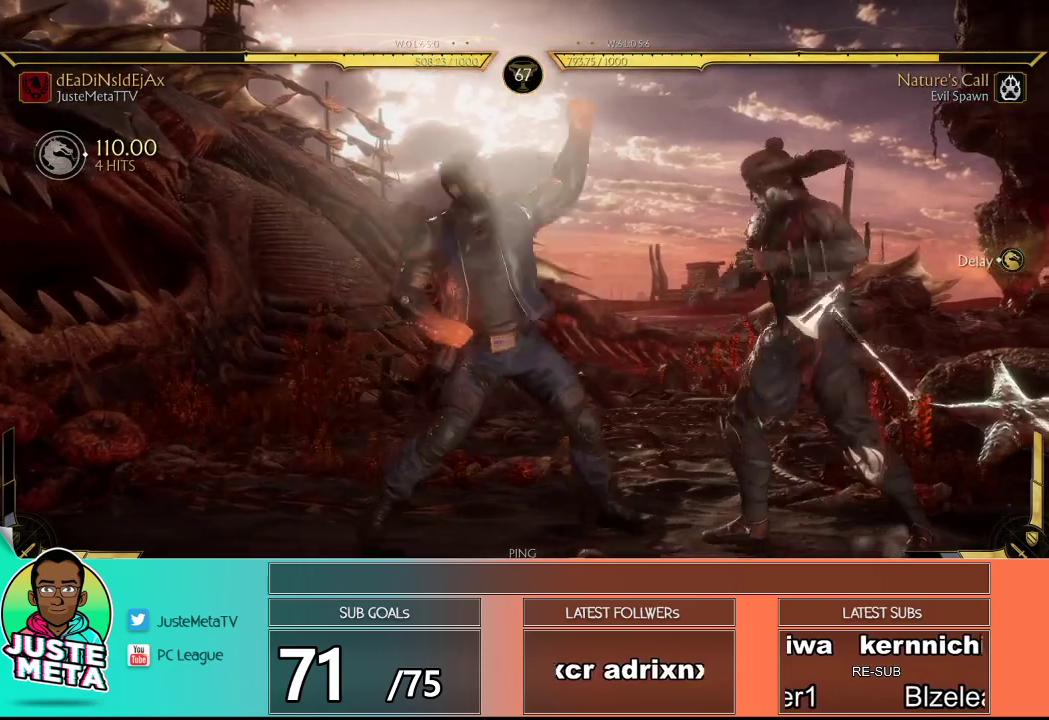
{"buttons": ["R2"], "left_stick": "left", "events": [[283, "TRIANGLE", "up"], [350, "left_stick", "center"], [383, "R2", "down"], [500, "left_stick", "left"]]}
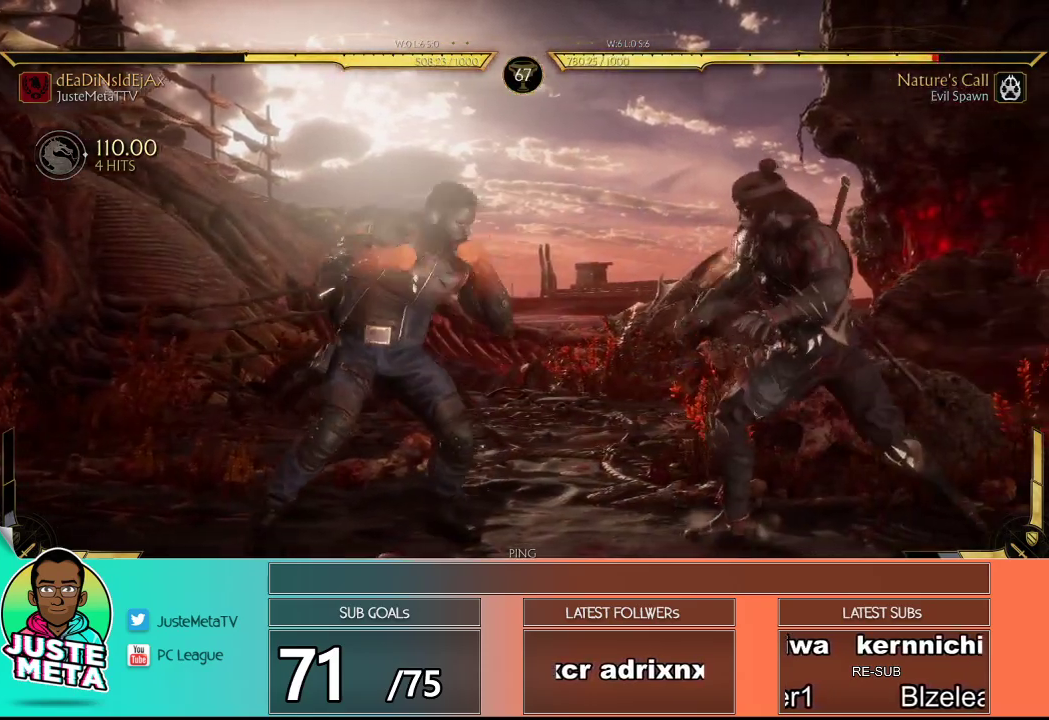
{"buttons": ["R2"], "left_stick": "down-right", "events": [[17, "R2", "up"], [100, "left_stick", "right"], [133, "CROSS", "down"], [217, "left_stick", "center"], [250, "CROSS", "up"], [267, "CIRCLE", "down"], [350, "CIRCLE", "up"], [433, "R2", "down"], [433, "left_stick", "down-right"]]}
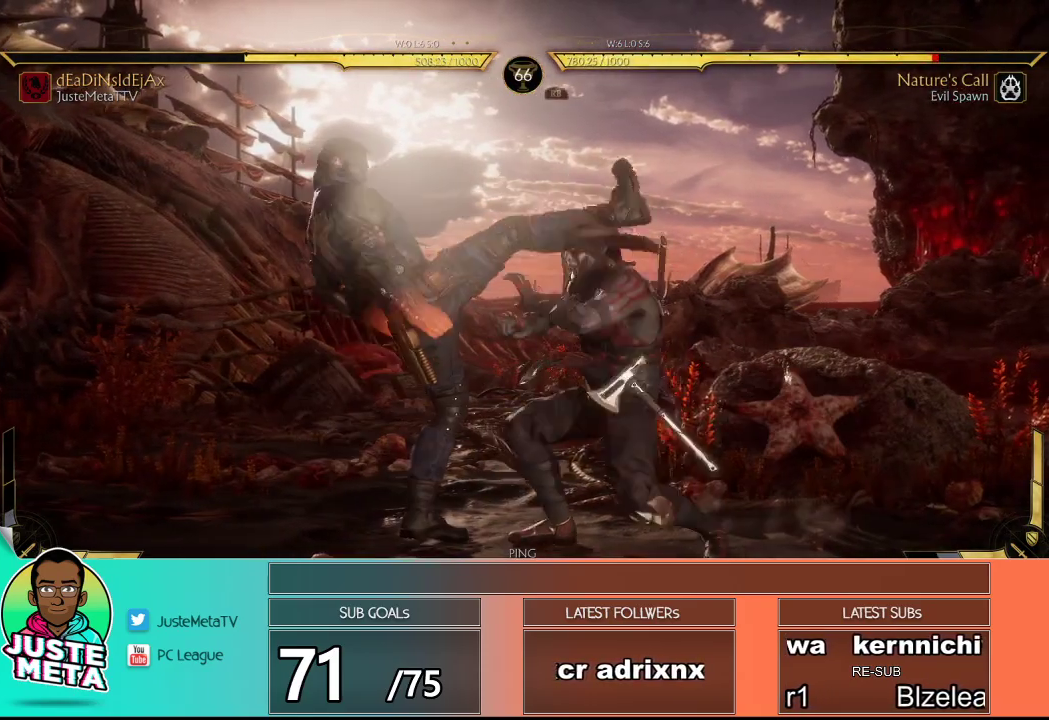
{"buttons": ["R2"], "left_stick": "down-right", "events": [[400, "left_stick", "center"], [500, "left_stick", "down-right"]]}
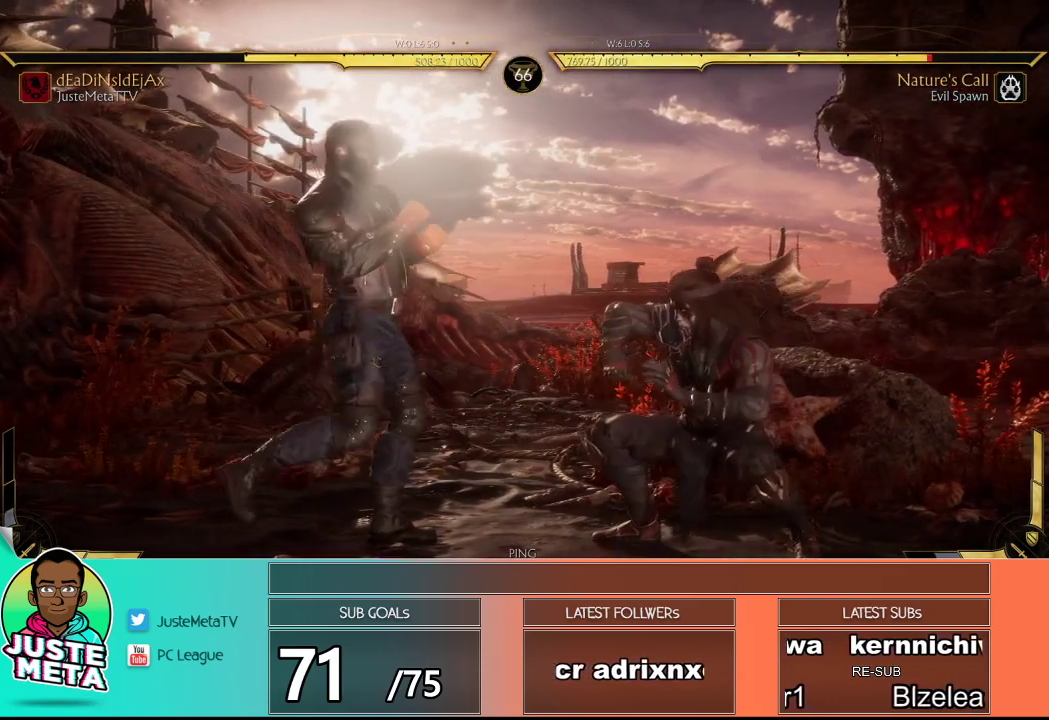
{"buttons": [], "left_stick": "down-right", "events": [[450, "R2", "up"]]}
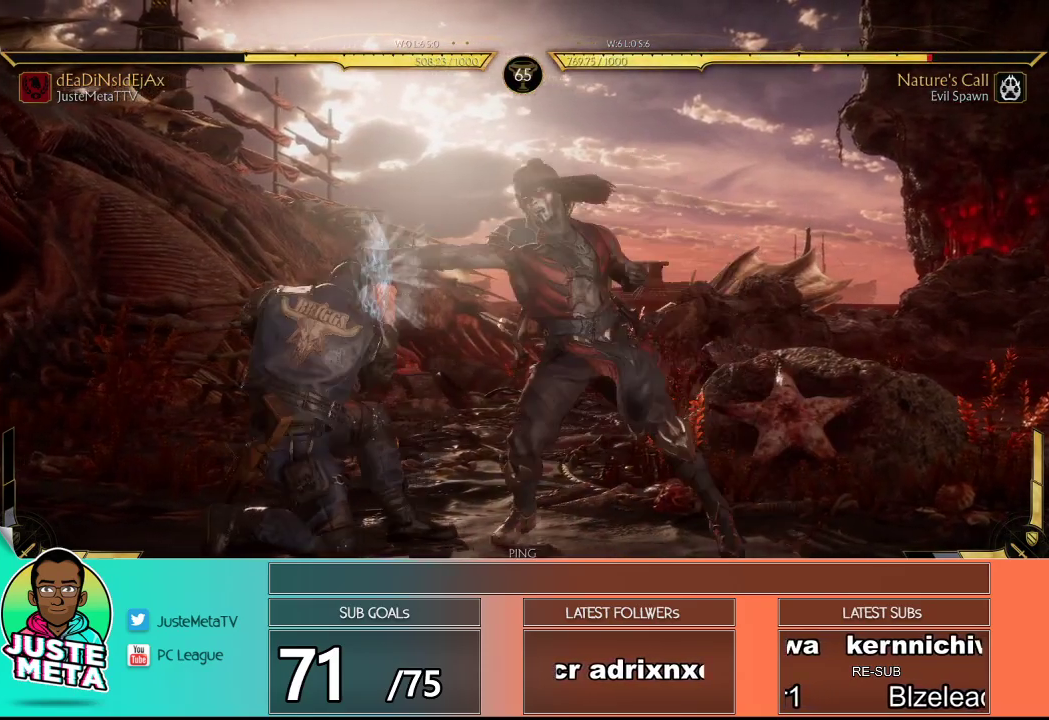
{"buttons": ["R2"], "left_stick": "down-right", "events": [[17, "CIRCLE", "down"], [117, "CIRCLE", "up"], [317, "R2", "down"]]}
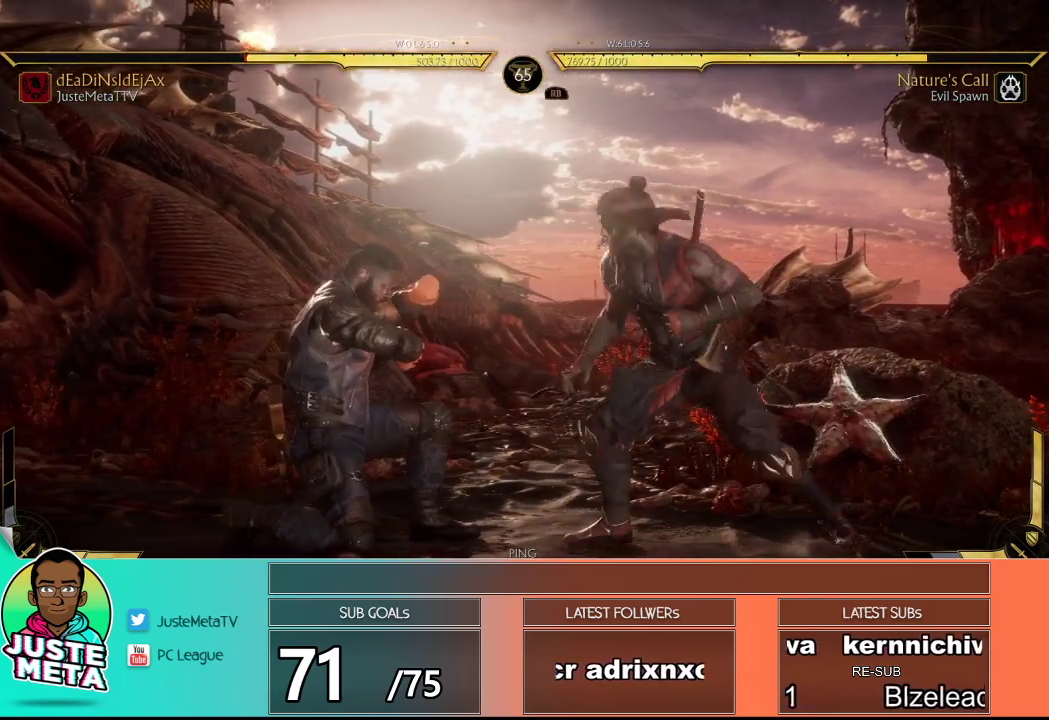
{"buttons": [], "left_stick": "down-right", "events": [[100, "R2", "up"], [150, "CIRCLE", "down"], [300, "CIRCLE", "up"]]}
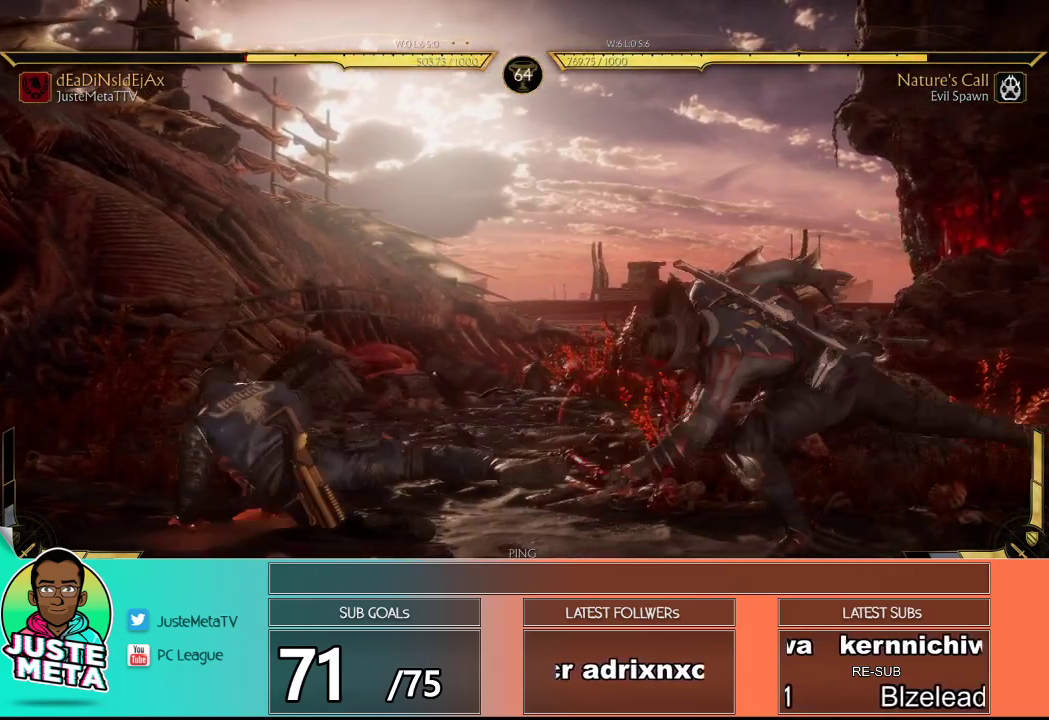
{"buttons": [], "left_stick": "right", "events": [[67, "R2", "down"], [267, "left_stick", "center"], [283, "R2", "up"], [333, "left_stick", "right"]]}
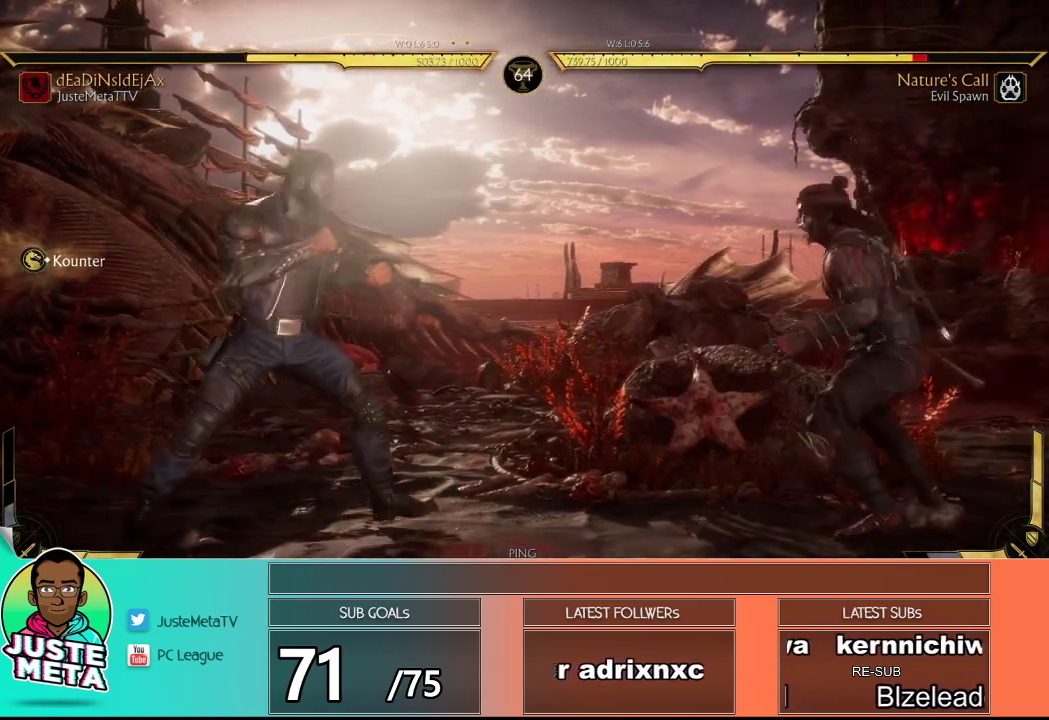
{"buttons": ["R2"], "left_stick": "down", "events": [[33, "left_stick", "down"], [67, "R2", "down"], [83, "left_stick", "left"], [117, "R2", "up"], [500, "R2", "down"], [500, "left_stick", "down"]]}
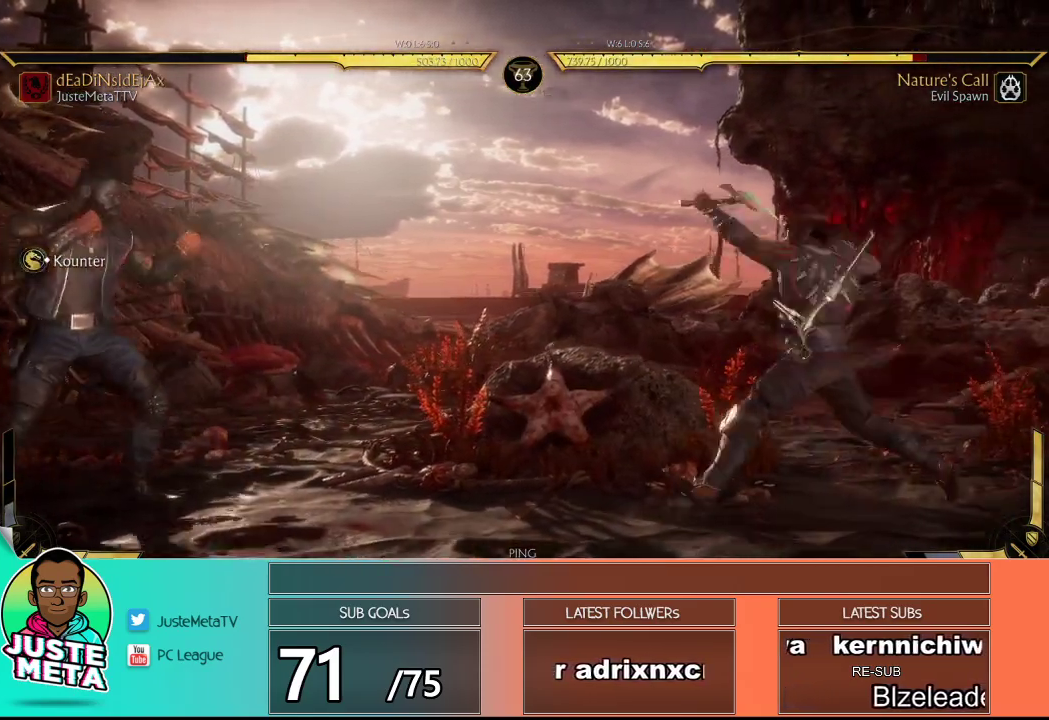
{"buttons": [], "left_stick": "center", "events": [[167, "left_stick", "left"], [233, "left_stick", "down"], [417, "R2", "up"], [417, "left_stick", "left"], [500, "left_stick", "center"]]}
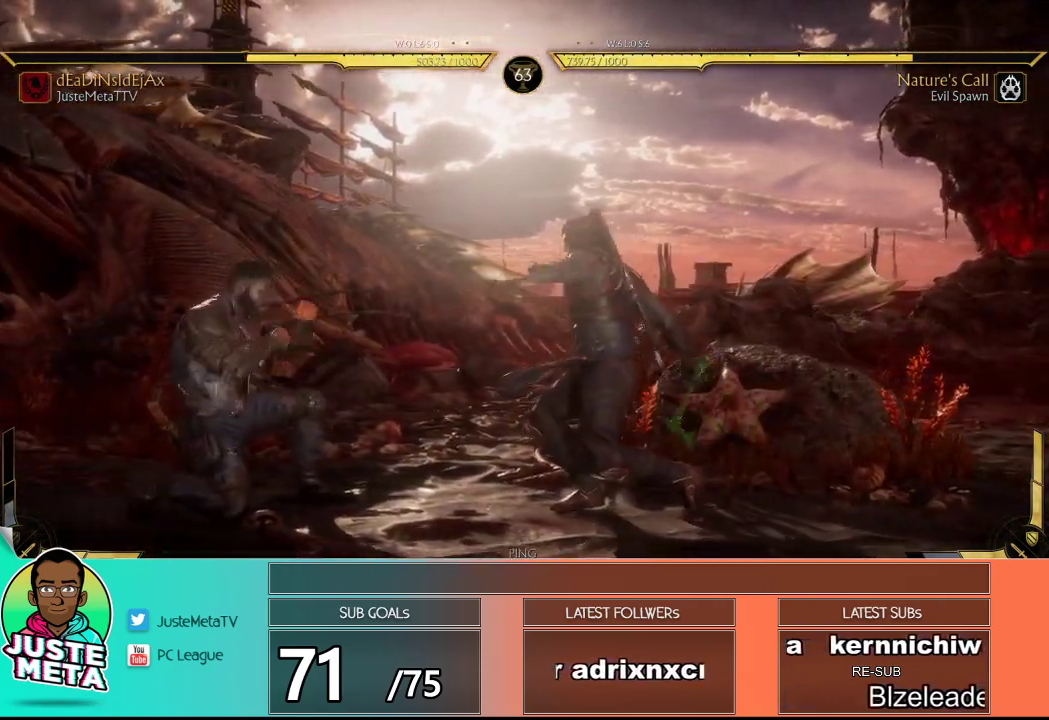
{"buttons": ["R2"], "left_stick": "center", "events": [[33, "TRIANGLE", "down"], [33, "left_stick", "right"], [100, "TRIANGLE", "up"], [133, "left_stick", "center"], [183, "R1", "down"], [250, "R1", "up"], [317, "R2", "down"]]}
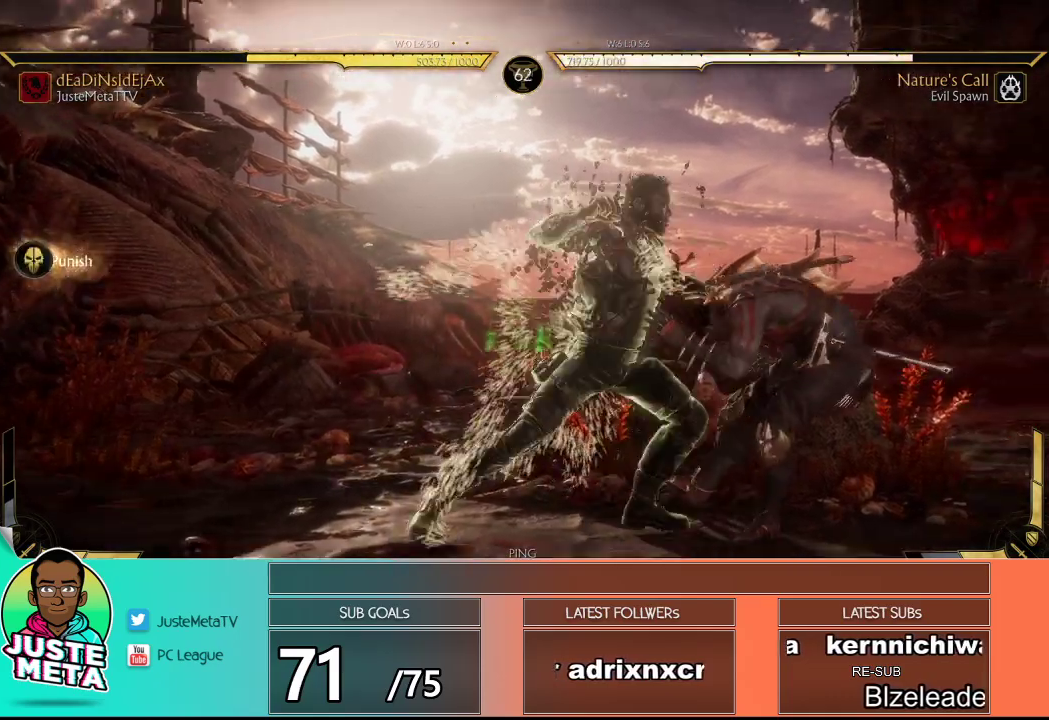
{"buttons": ["R2"], "left_stick": "center", "events": [[333, "R2", "up"], [500, "R2", "down"]]}
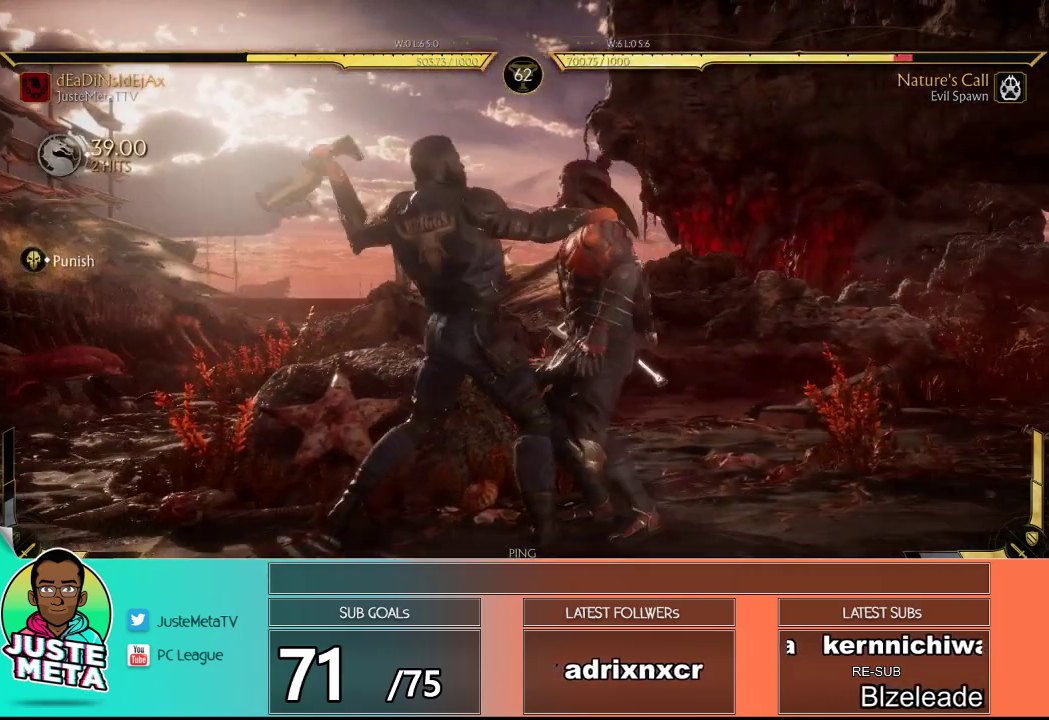
{"buttons": ["R2"], "left_stick": "center", "events": [[133, "R2", "up"], [267, "R2", "down"]]}
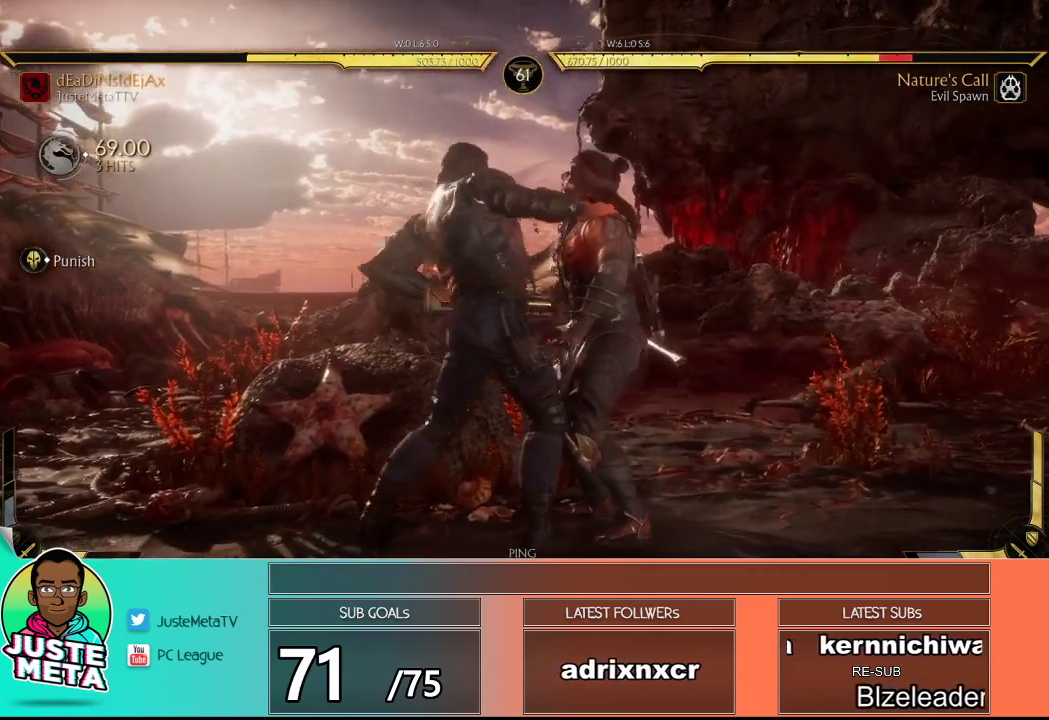
{"buttons": ["R2"], "left_stick": "center", "events": []}
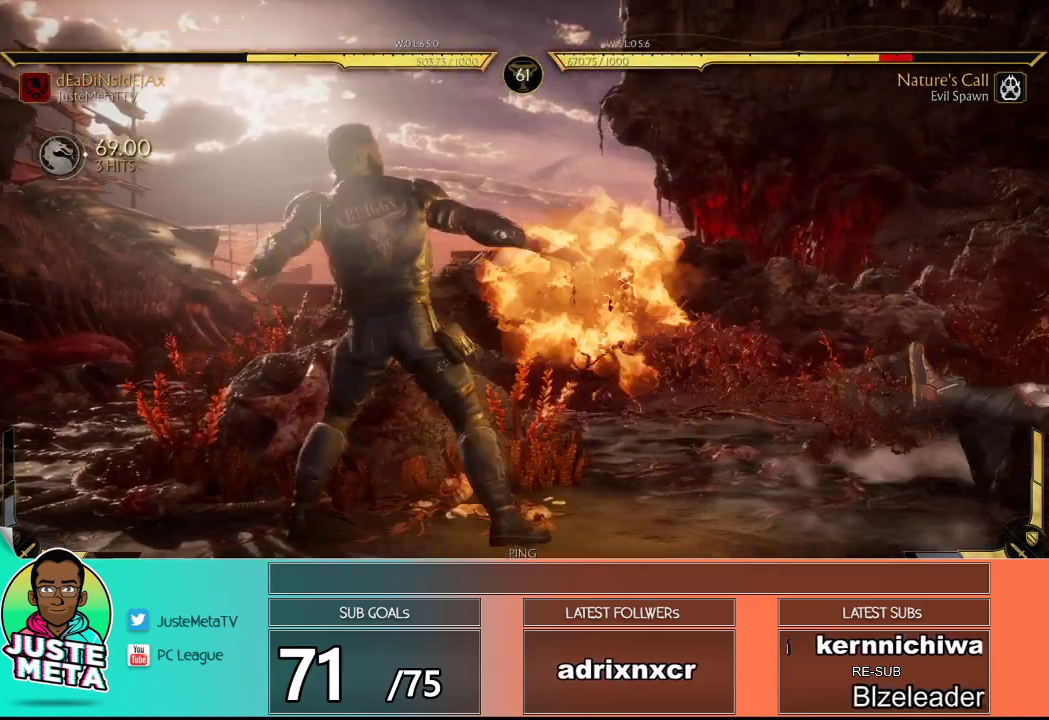
{"buttons": [], "left_stick": "right", "events": [[150, "R2", "up"], [150, "left_stick", "right"], [217, "left_stick", "center"], [300, "left_stick", "right"], [350, "left_stick", "center"], [400, "left_stick", "right"], [417, "R2", "down"], [450, "R2", "up"]]}
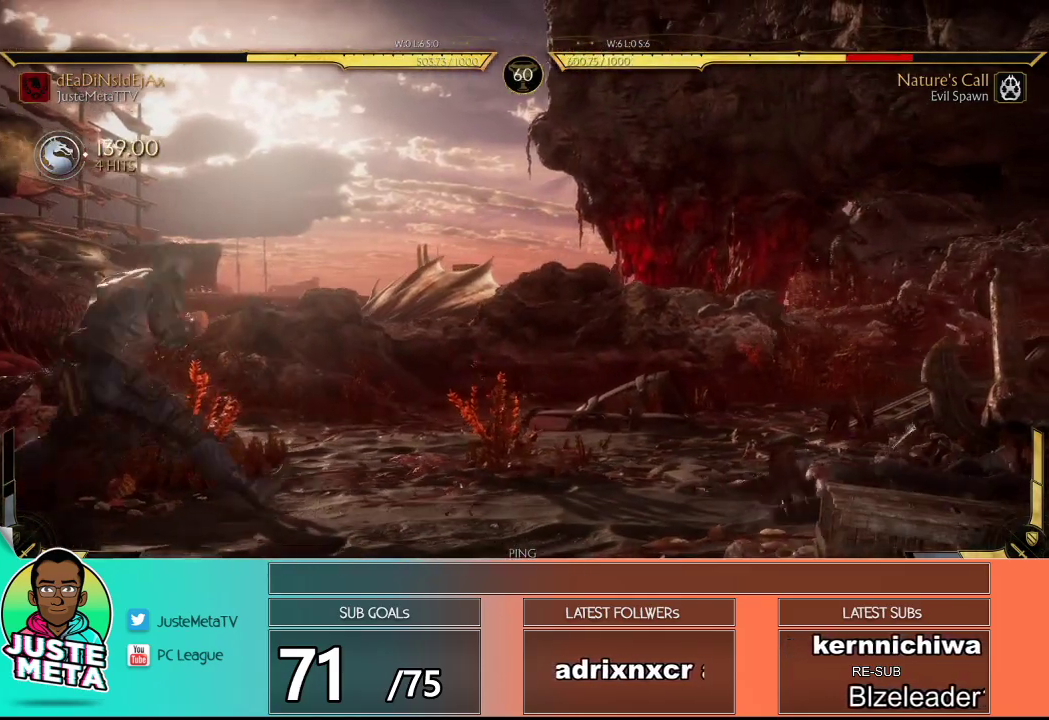
{"buttons": [], "left_stick": "center", "events": [[50, "left_stick", "center"], [100, "left_stick", "right"], [150, "left_stick", "center"], [300, "left_stick", "right"], [350, "R2", "down"], [367, "R2", "up"], [450, "left_stick", "center"]]}
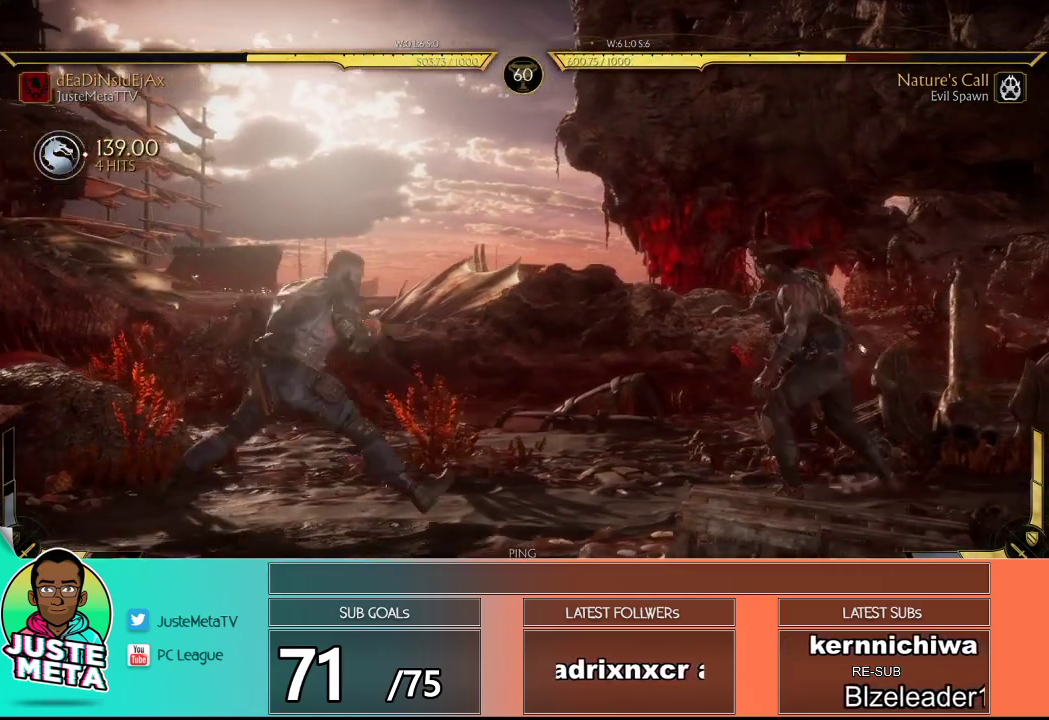
{"buttons": [], "left_stick": "left", "events": [[17, "R2", "down"], [17, "left_stick", "right"], [117, "left_stick", "down"], [167, "left_stick", "down-right"], [467, "R2", "up"], [500, "left_stick", "left"]]}
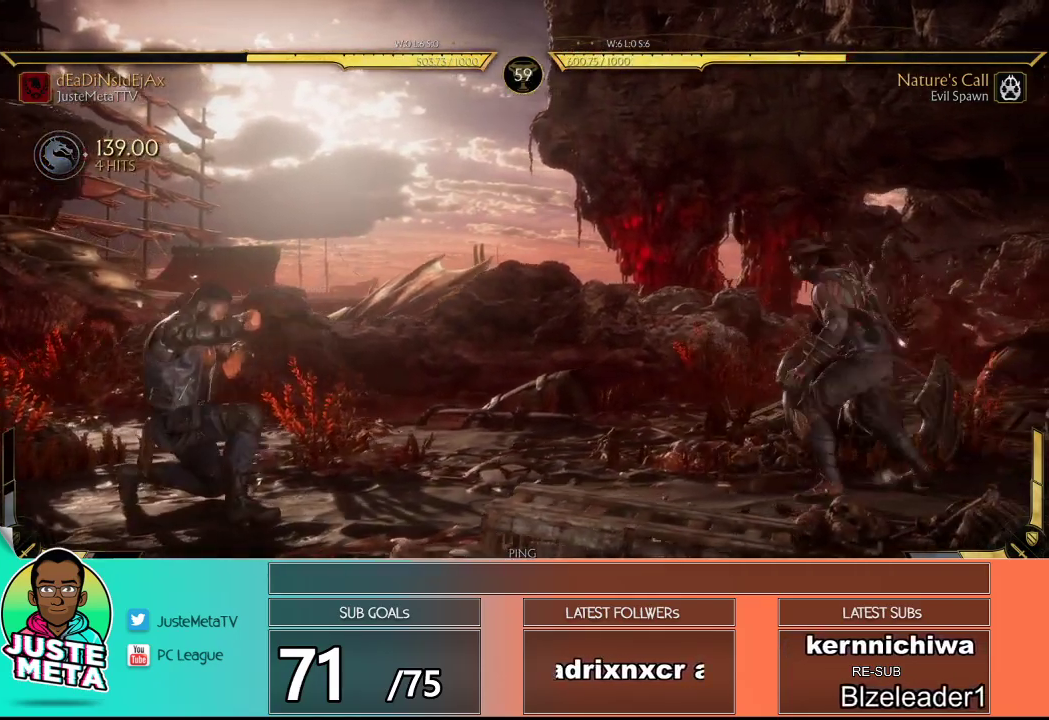
{"buttons": [], "left_stick": "left", "events": [[83, "left_stick", "down"], [117, "R2", "down"], [367, "R2", "up"], [367, "left_stick", "left"]]}
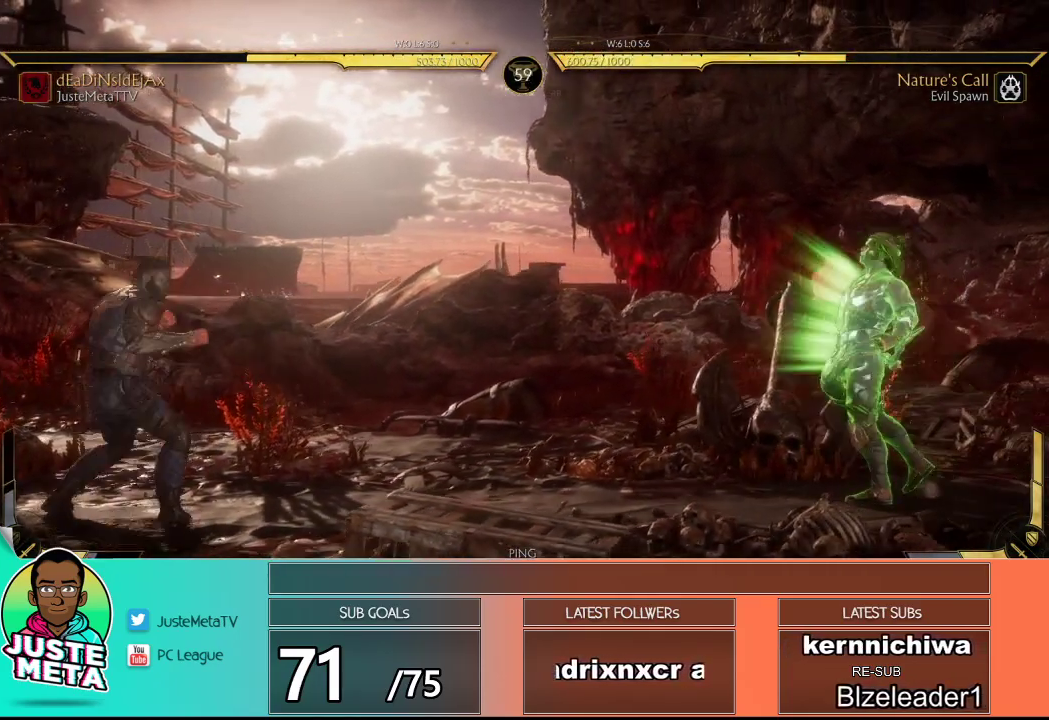
{"buttons": [], "left_stick": "center", "events": [[150, "R2", "down"], [217, "left_stick", "down"], [383, "left_stick", "center"], [417, "R2", "up"]]}
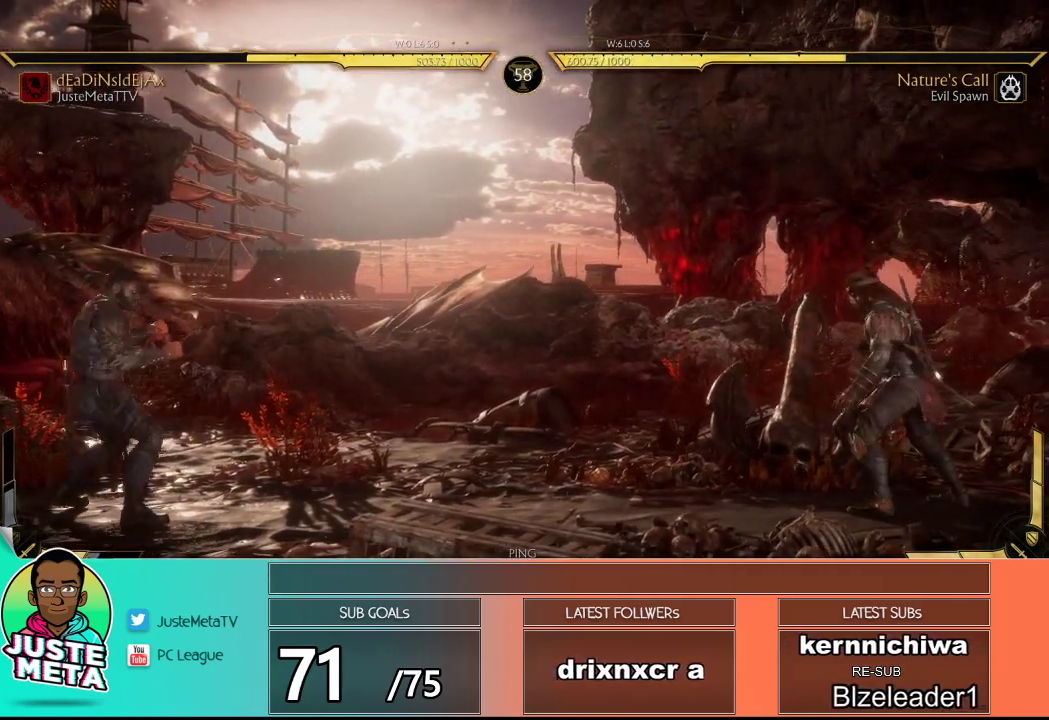
{"buttons": ["R2"], "left_stick": "down", "events": [[17, "left_stick", "down"], [100, "left_stick", "center"], [150, "left_stick", "down"], [233, "CROSS", "down"], [233, "left_stick", "center"], [300, "CROSS", "up"], [383, "left_stick", "down"], [417, "R2", "down"]]}
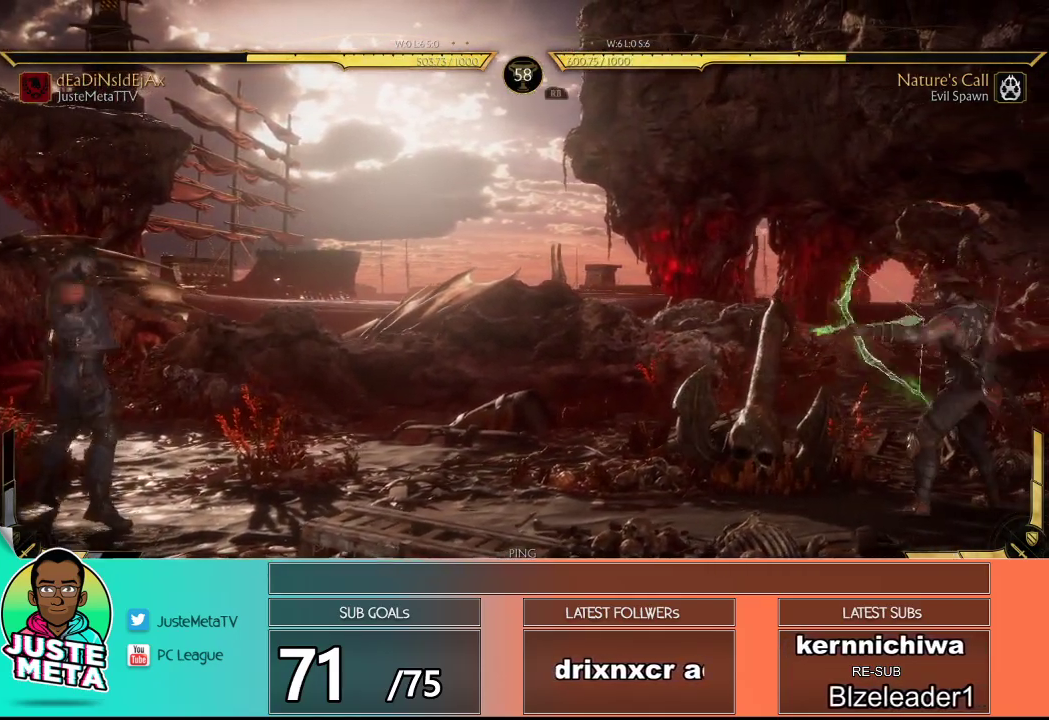
{"buttons": ["R2"], "left_stick": "down", "events": []}
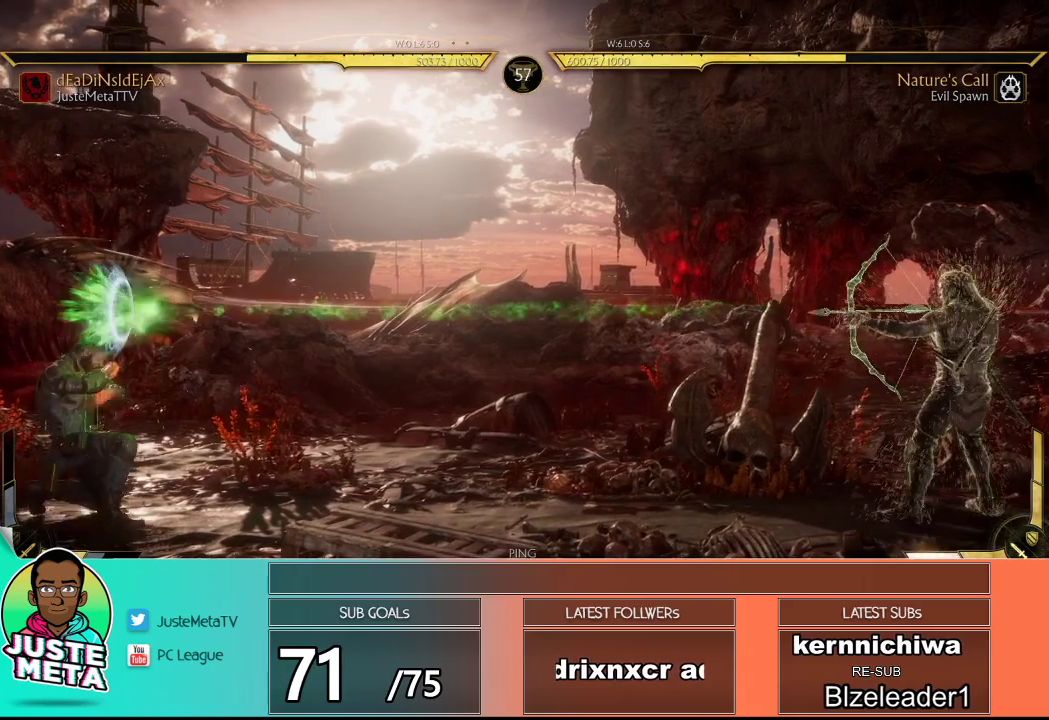
{"buttons": ["R2"], "left_stick": "down-right", "events": [[450, "left_stick", "down-right"]]}
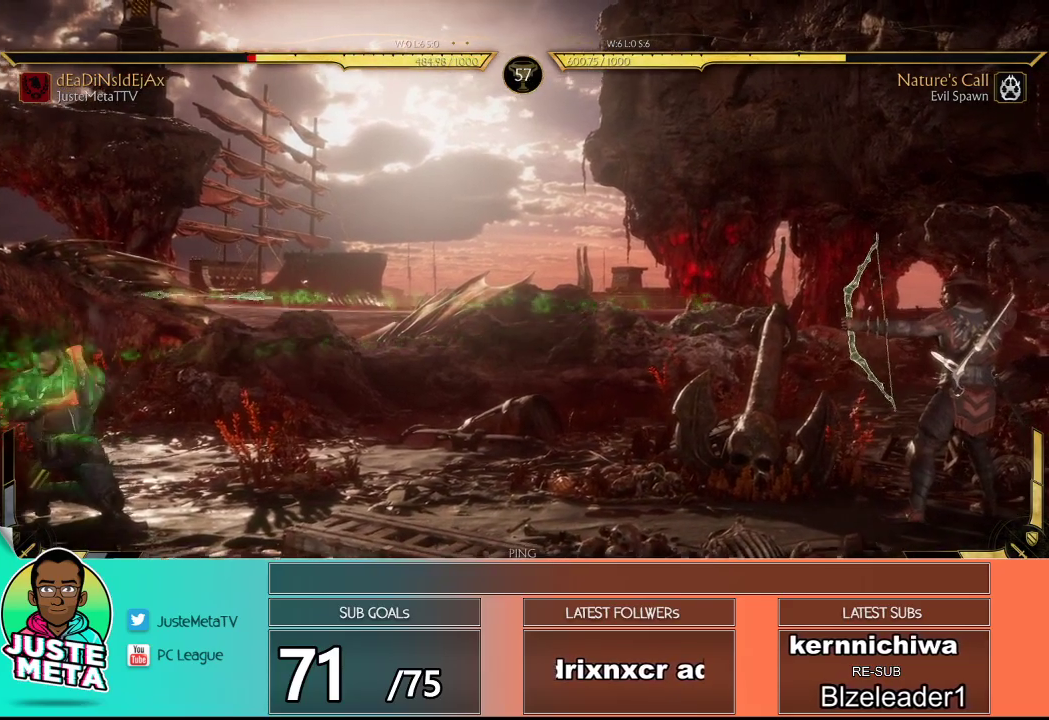
{"buttons": [], "left_stick": "center", "events": [[183, "R2", "up"], [183, "left_stick", "left"], [267, "left_stick", "right"], [283, "CROSS", "down"], [350, "left_stick", "center"], [383, "CROSS", "up"], [433, "CIRCLE", "down"], [483, "CIRCLE", "up"]]}